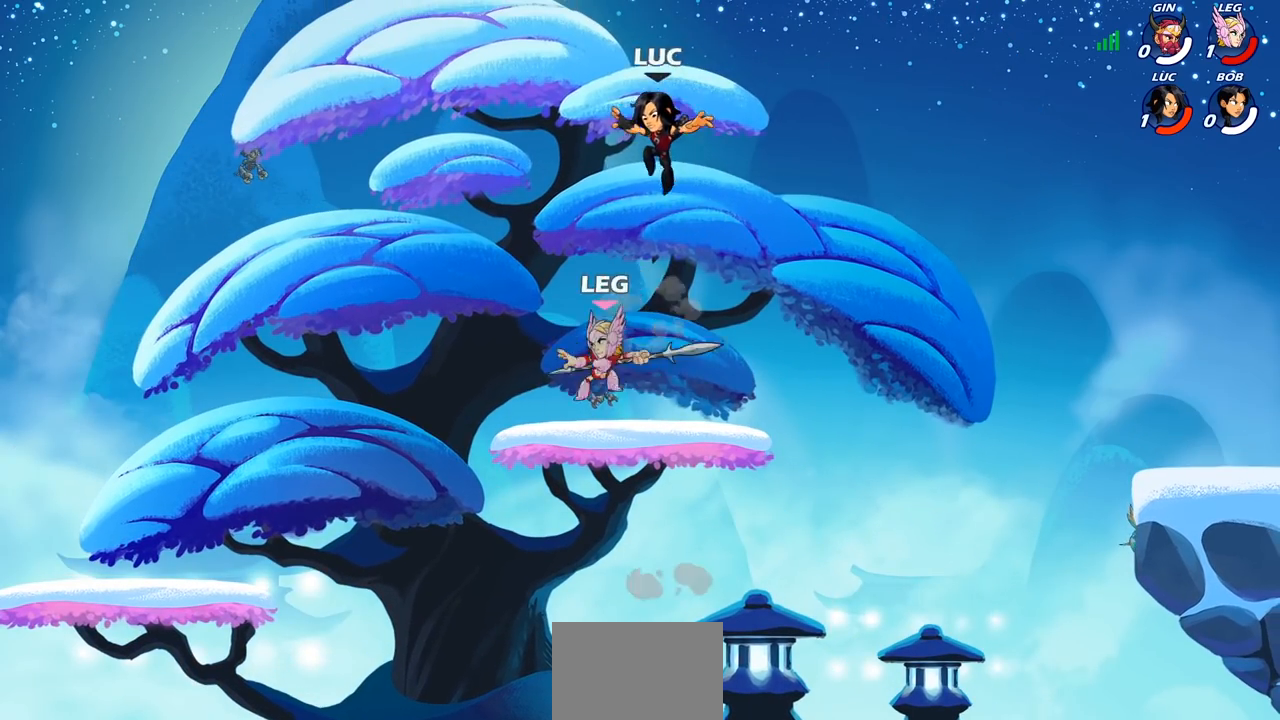
Gameplay with a controller (PlayStation layout); each line is a JSON object with the inputs held at the frame after it. "events" lists button and stick changes between this image and that frame as [ms after this image, input, new state], when the widget could be followed in between.
{"buttons": [], "left_stick": "down-left", "right_stick": "center", "events": [[100, "L3", "down"], [183, "L3", "up"], [183, "SQUARE", "down"], [283, "SQUARE", "up"]]}
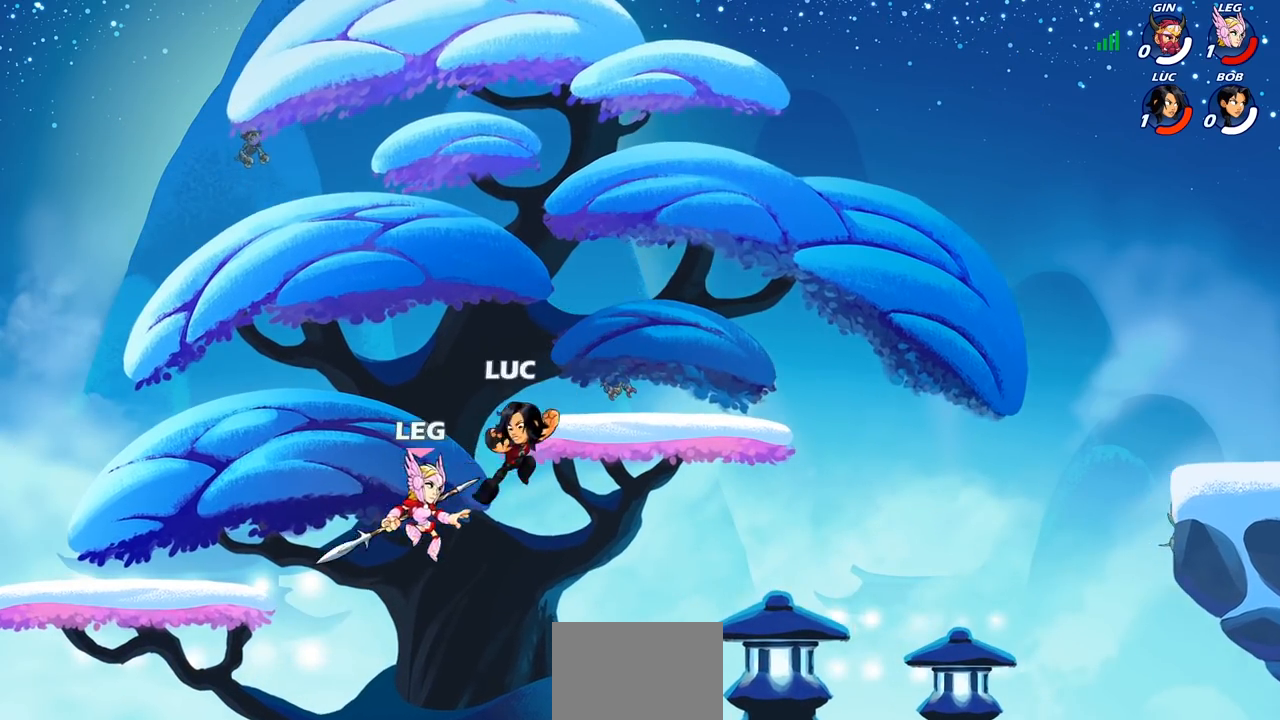
{"buttons": [], "left_stick": "right", "right_stick": "center", "events": [[333, "left_stick", "up-right"], [400, "left_stick", "right"]]}
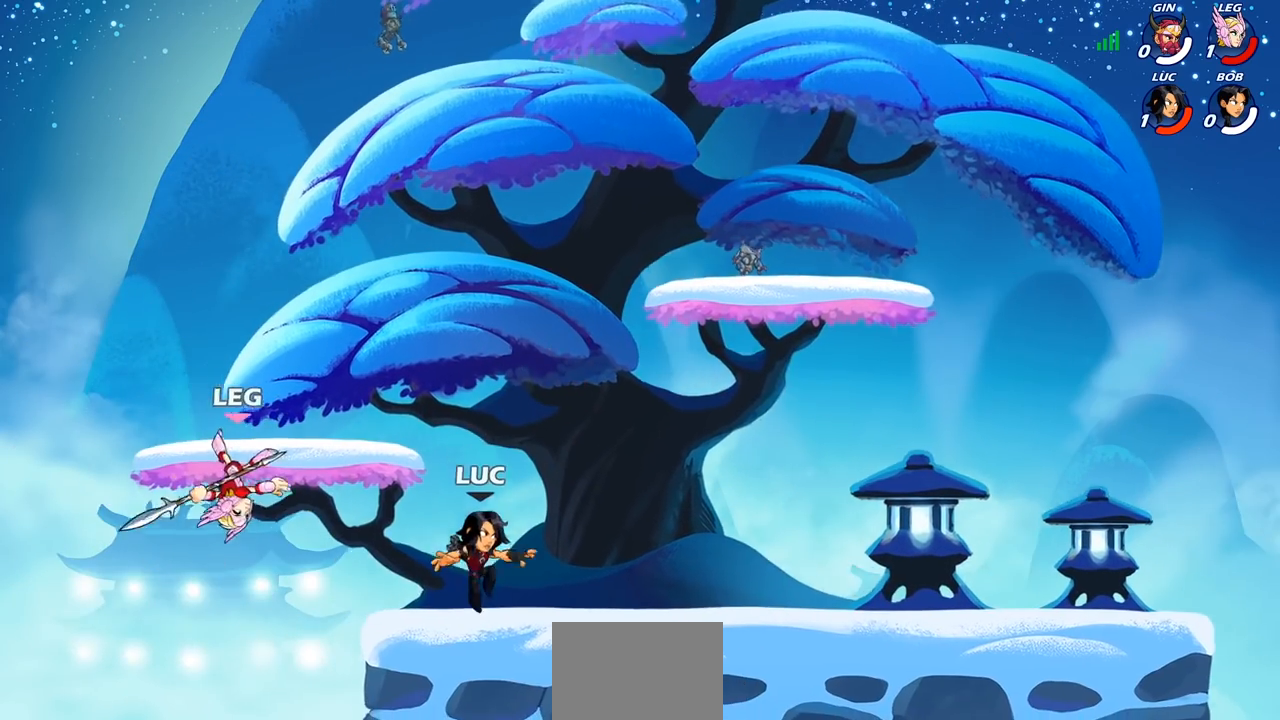
{"buttons": ["CIRCLE"], "left_stick": "up", "right_stick": "center", "events": [[83, "left_stick", "up-left"], [133, "CROSS", "down"], [250, "CROSS", "up"], [267, "left_stick", "left"], [433, "CIRCLE", "down"], [467, "left_stick", "up"]]}
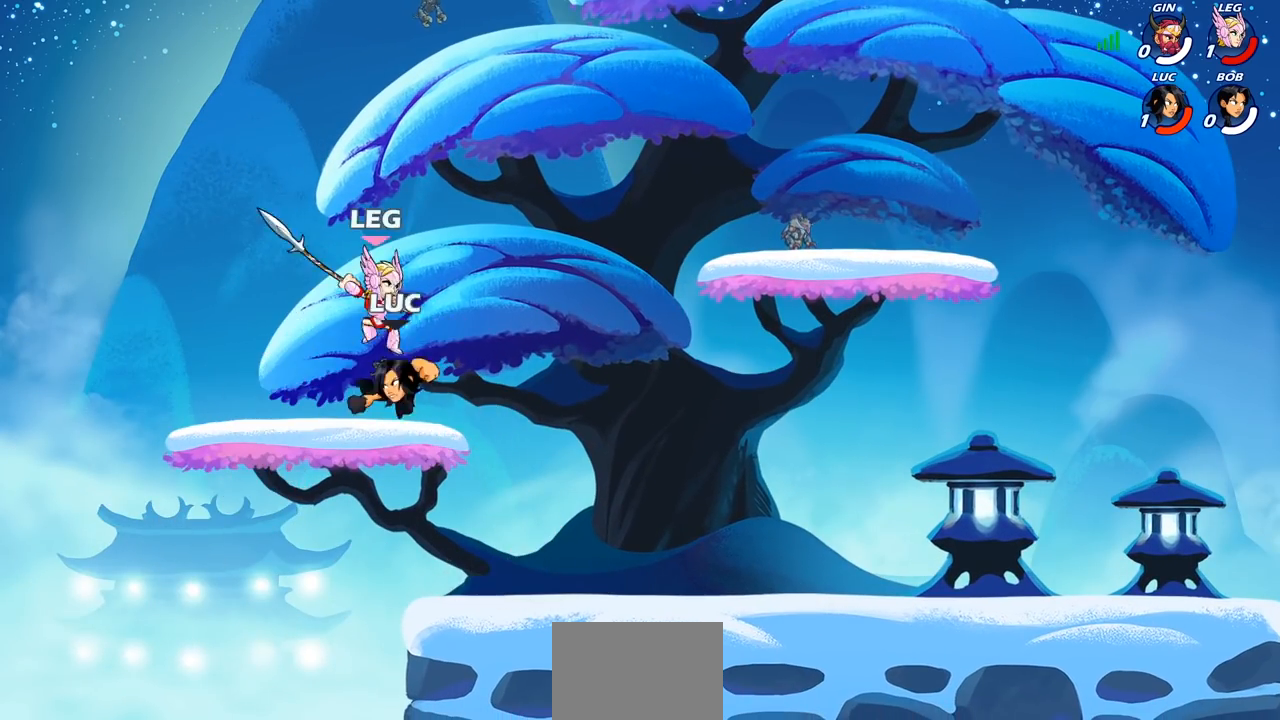
{"buttons": [], "left_stick": "left", "right_stick": "center", "events": [[50, "CIRCLE", "up"], [50, "left_stick", "right"], [433, "left_stick", "up"], [500, "left_stick", "left"]]}
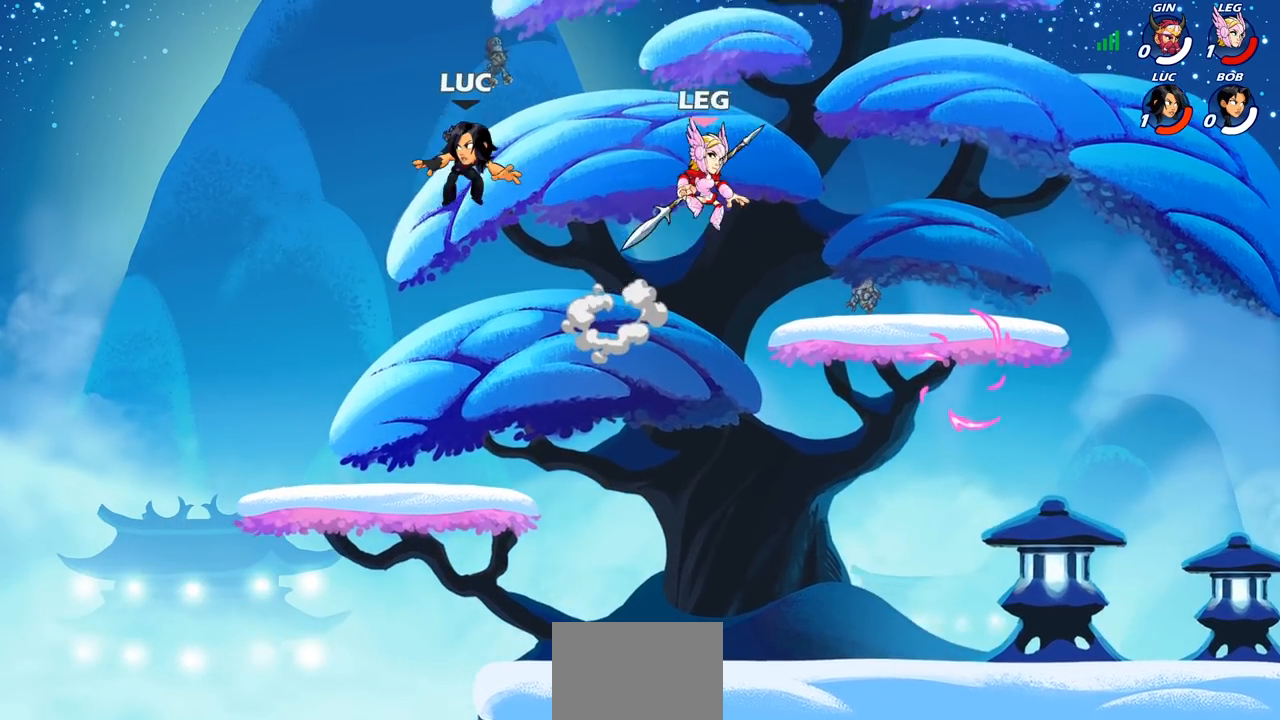
{"buttons": [], "left_stick": "right", "right_stick": "center", "events": [[117, "left_stick", "down-left"], [400, "left_stick", "down-right"], [450, "left_stick", "right"]]}
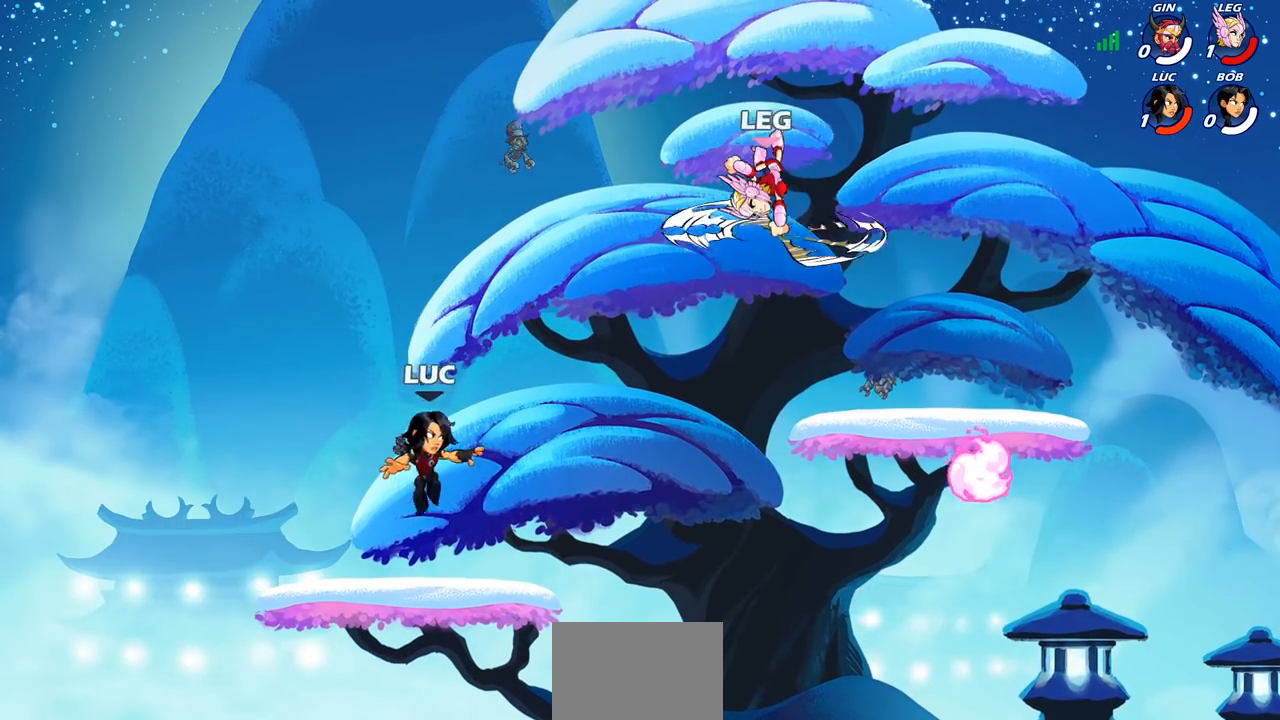
{"buttons": ["CIRCLE", "R2"], "left_stick": "center", "right_stick": "center", "events": [[150, "R2", "down"], [183, "CIRCLE", "down"], [217, "left_stick", "up-right"], [367, "left_stick", "center"]]}
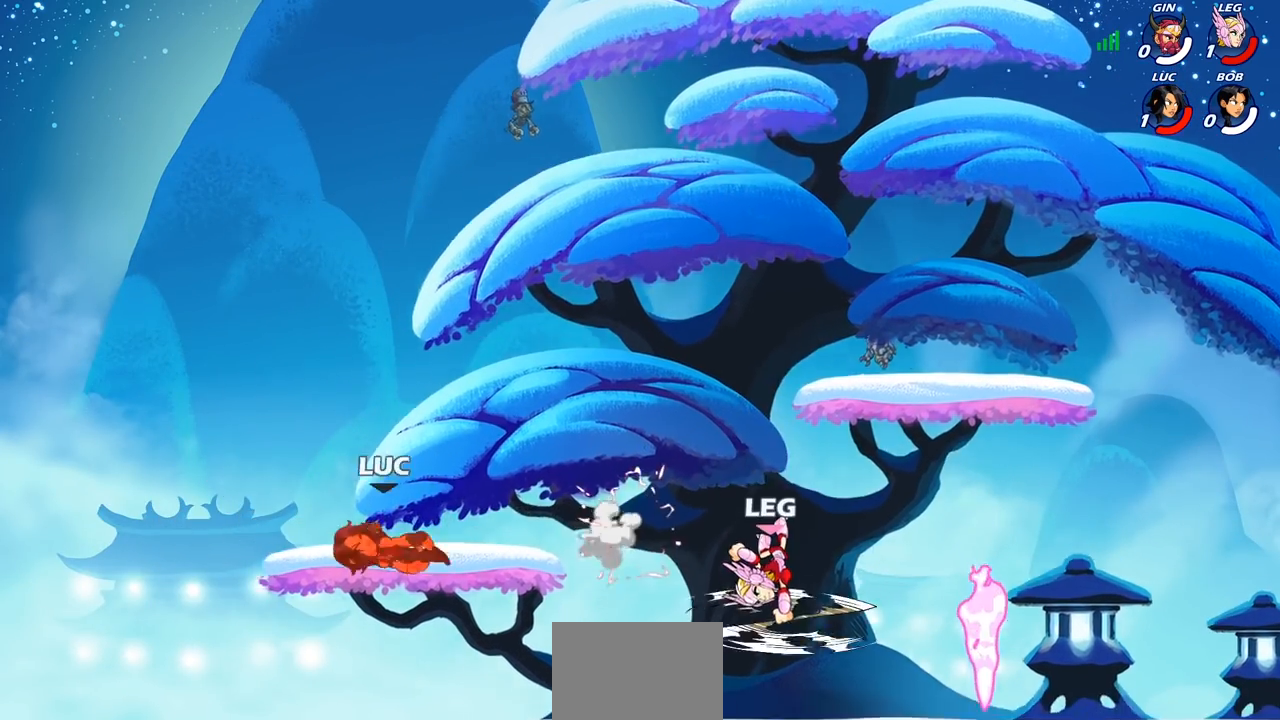
{"buttons": [], "left_stick": "right", "right_stick": "center", "events": [[83, "left_stick", "right"], [133, "CIRCLE", "up"], [150, "R2", "up"]]}
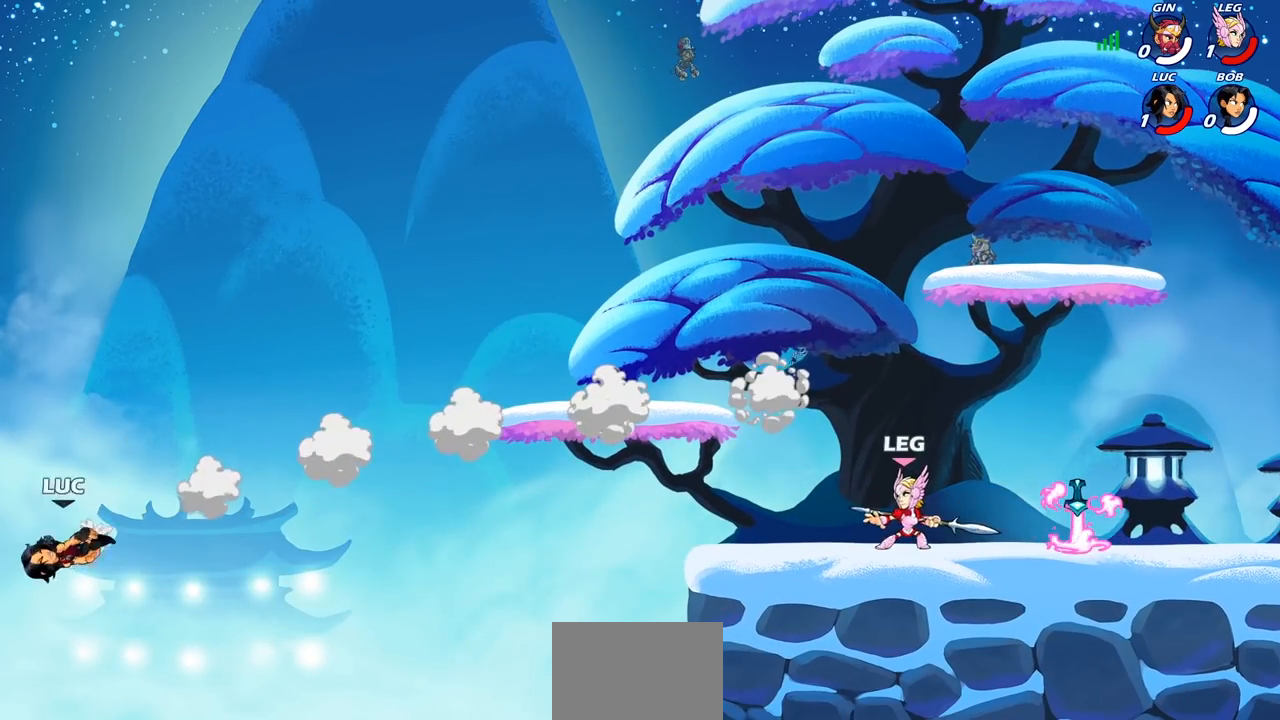
{"buttons": ["CROSS"], "left_stick": "right", "right_stick": "center", "events": [[150, "R2", "down"], [367, "R2", "up"], [467, "CROSS", "down"]]}
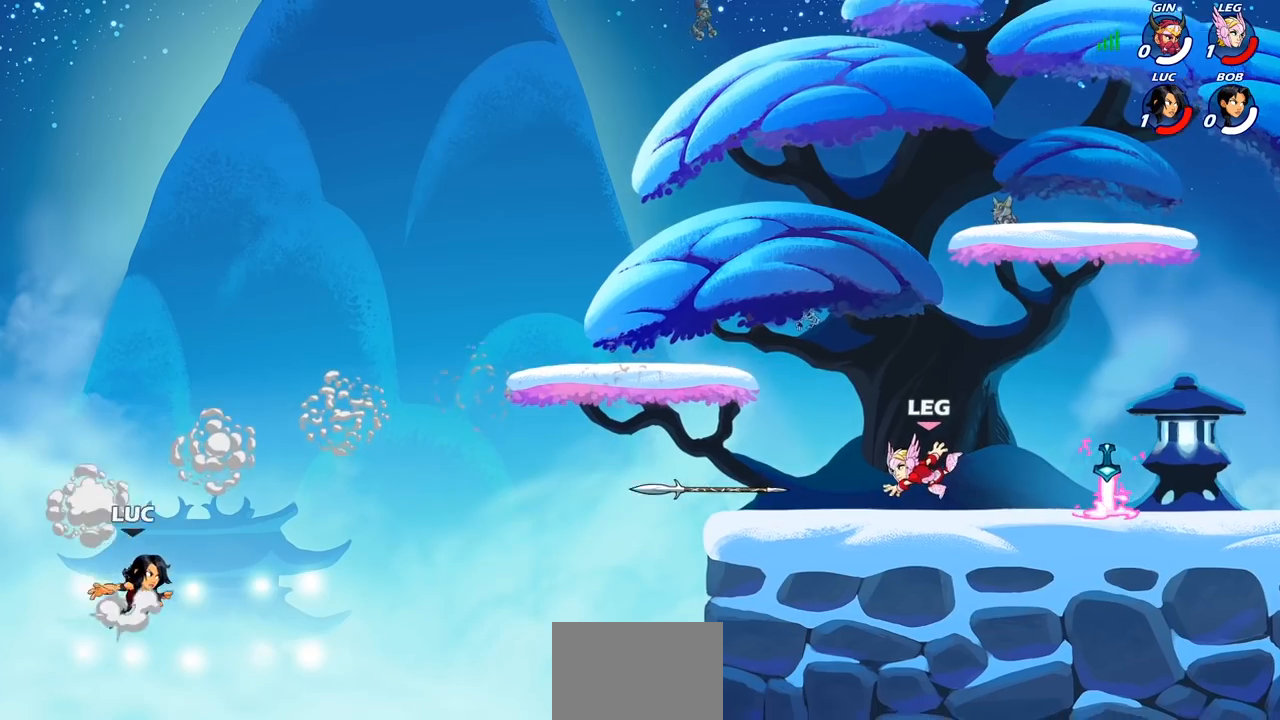
{"buttons": [], "left_stick": "up-right", "right_stick": "center", "events": [[33, "left_stick", "up-right"], [133, "CROSS", "up"], [200, "CROSS", "down"], [467, "CROSS", "up"]]}
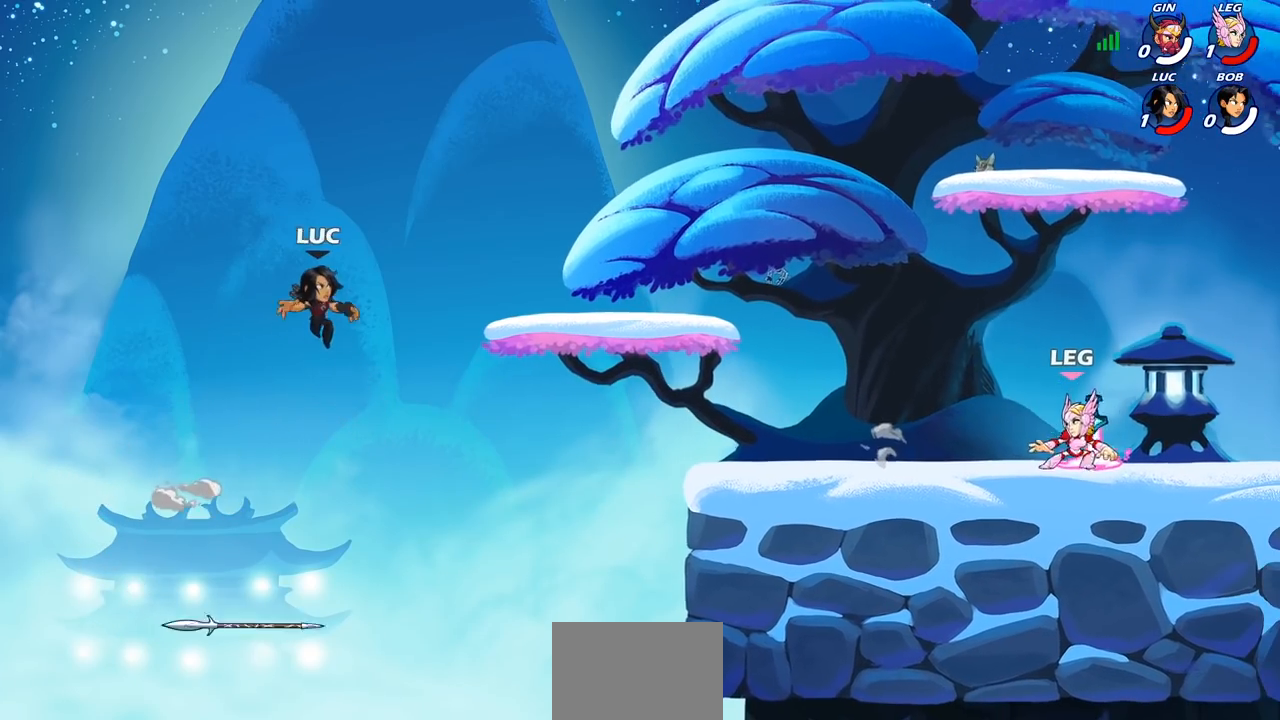
{"buttons": [], "left_stick": "up-right", "right_stick": "center", "events": [[167, "CIRCLE", "down"], [267, "CIRCLE", "up"]]}
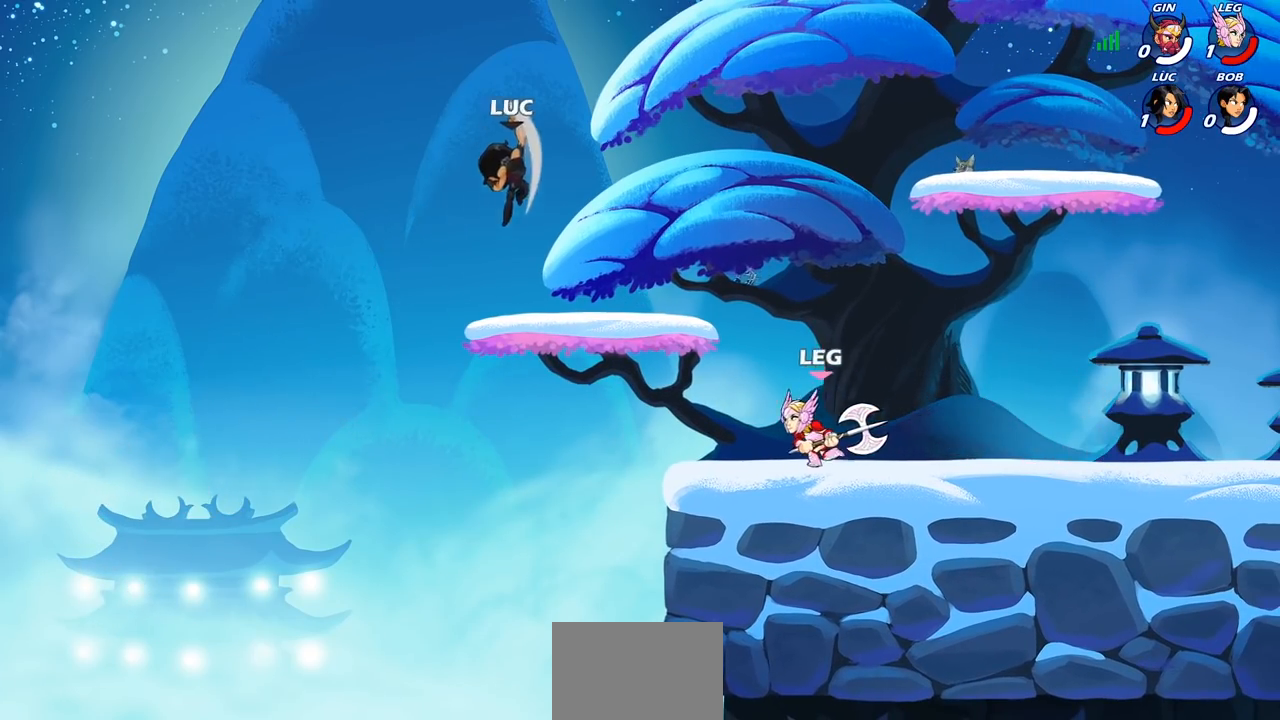
{"buttons": [], "left_stick": "down", "right_stick": "center", "events": [[117, "left_stick", "up-left"], [167, "left_stick", "left"], [450, "left_stick", "down"]]}
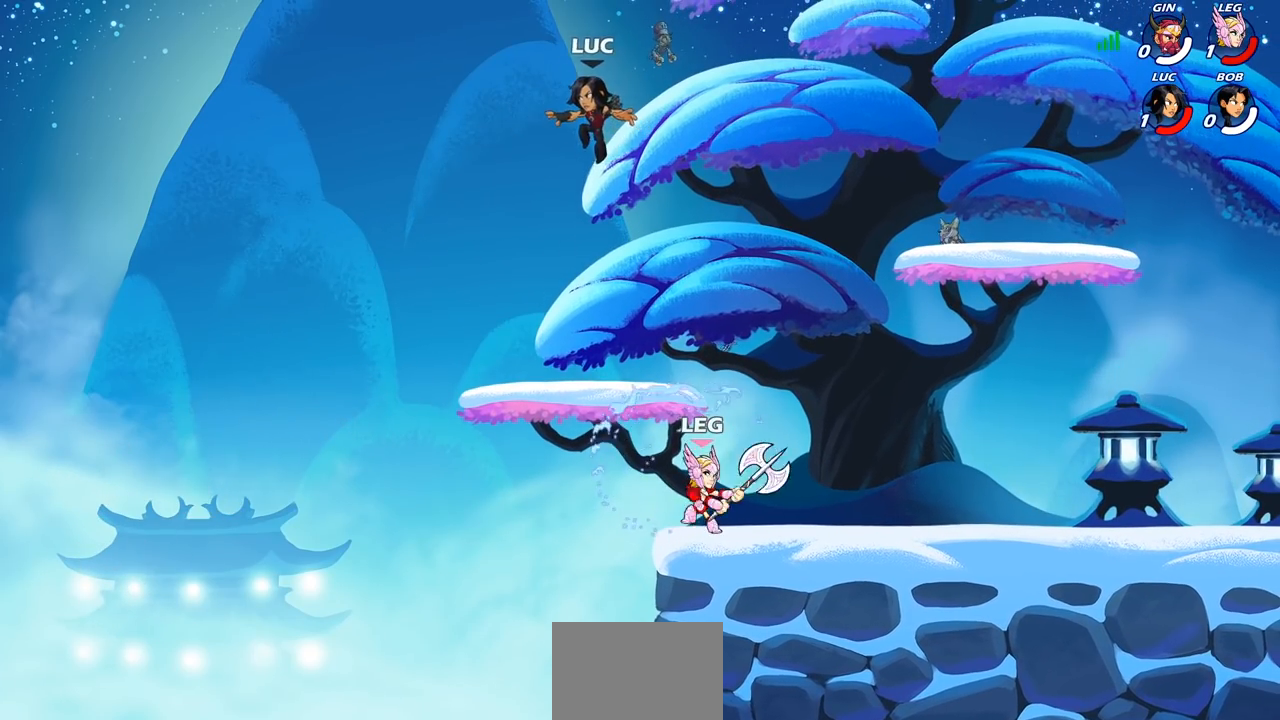
{"buttons": [], "left_stick": "left", "right_stick": "center", "events": [[267, "left_stick", "left"]]}
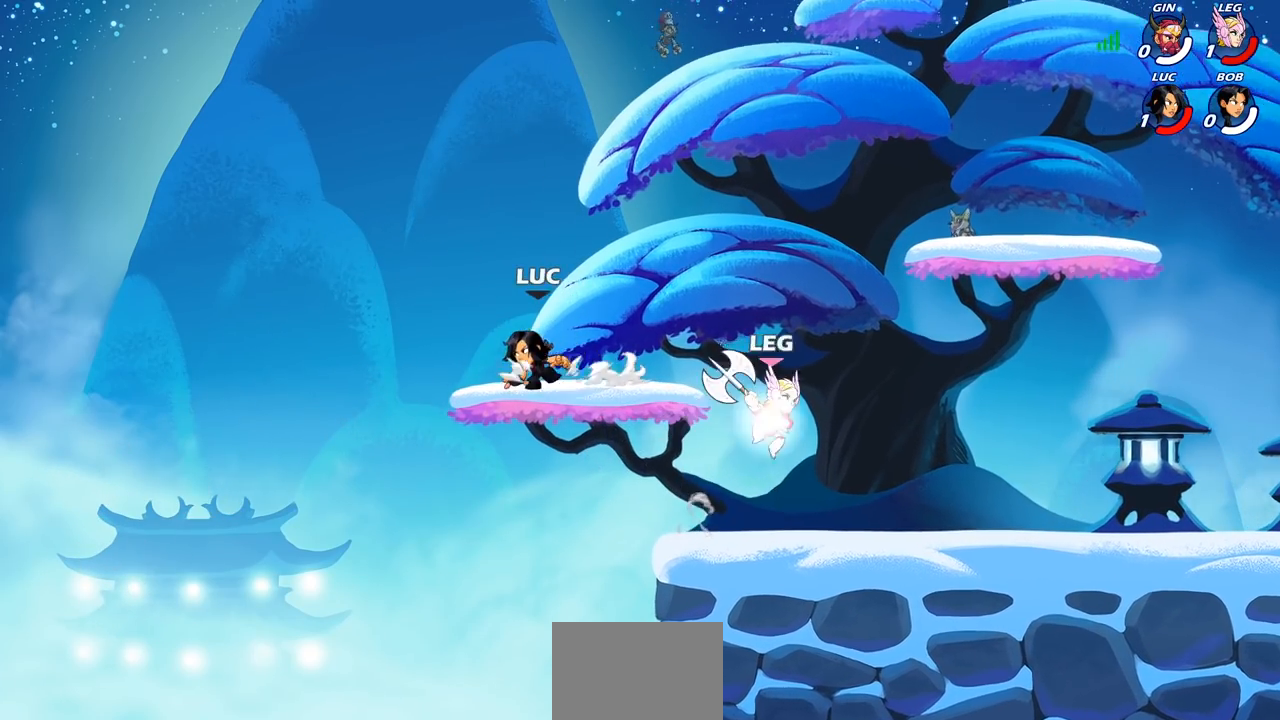
{"buttons": [], "left_stick": "up-left", "right_stick": "center", "events": [[67, "left_stick", "up-right"], [283, "left_stick", "up-left"], [383, "left_stick", "right"], [483, "left_stick", "up-left"]]}
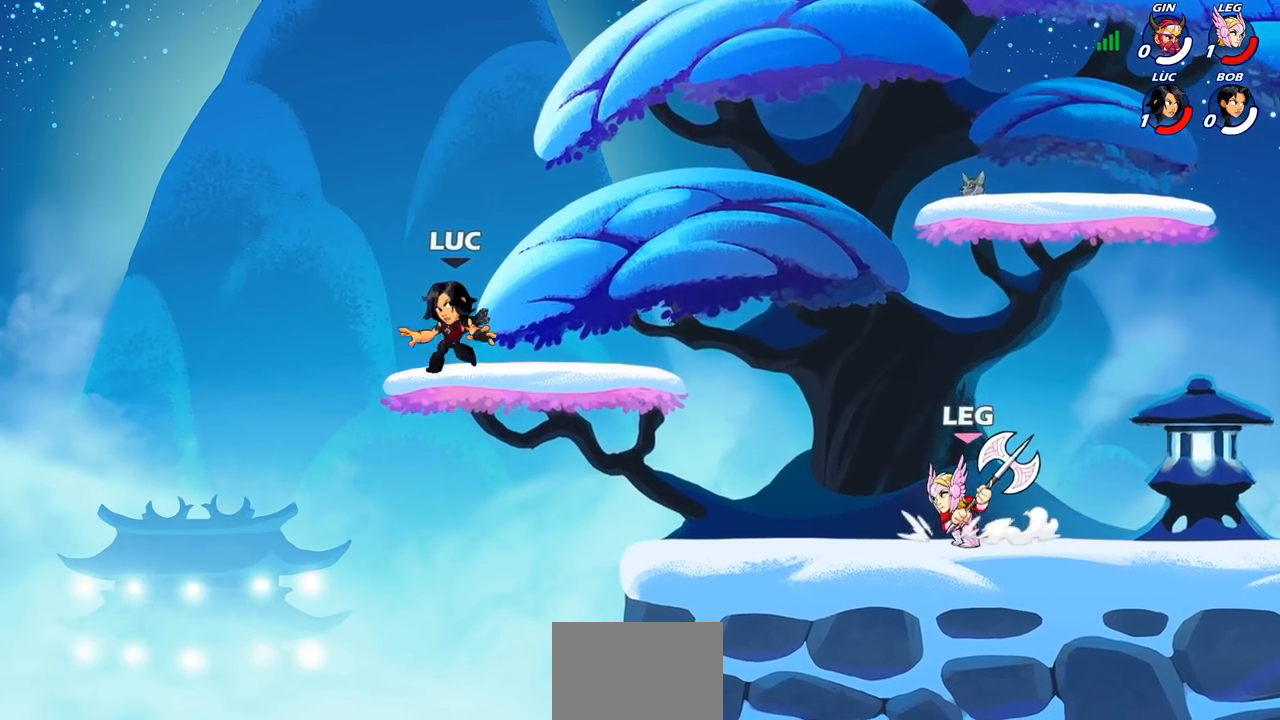
{"buttons": [], "left_stick": "right", "right_stick": "center", "events": [[67, "left_stick", "right"], [250, "left_stick", "up-left"], [367, "left_stick", "right"]]}
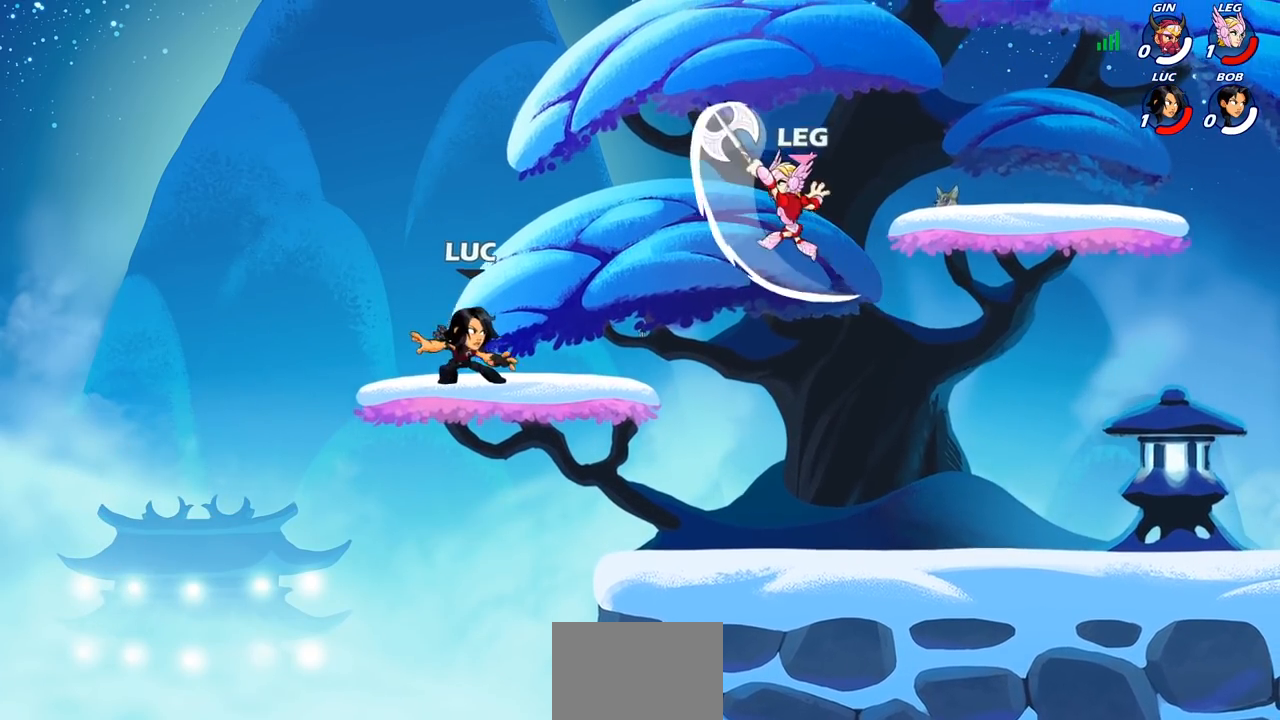
{"buttons": [], "left_stick": "right", "right_stick": "center", "events": [[17, "left_stick", "up"], [117, "left_stick", "right"], [183, "CROSS", "down"], [317, "CIRCLE", "down"], [333, "CROSS", "up"], [417, "CIRCLE", "up"]]}
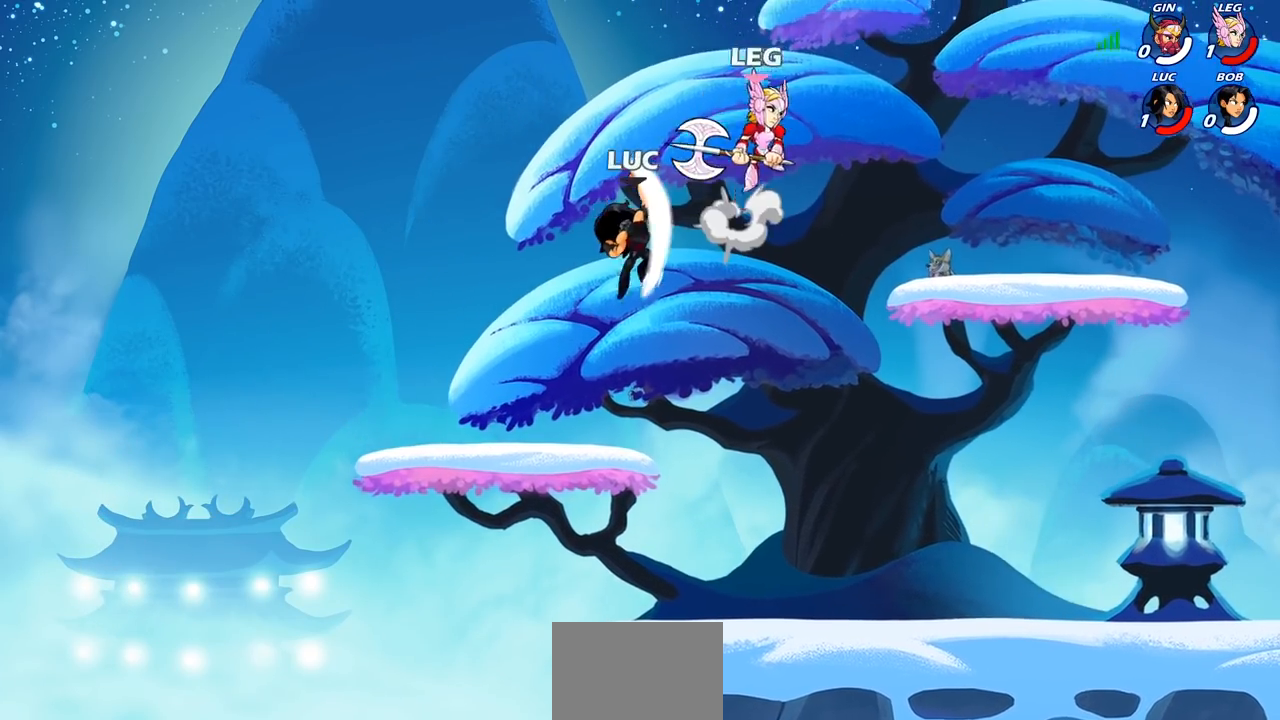
{"buttons": ["CROSS"], "left_stick": "right", "right_stick": "center", "events": [[450, "CROSS", "down"]]}
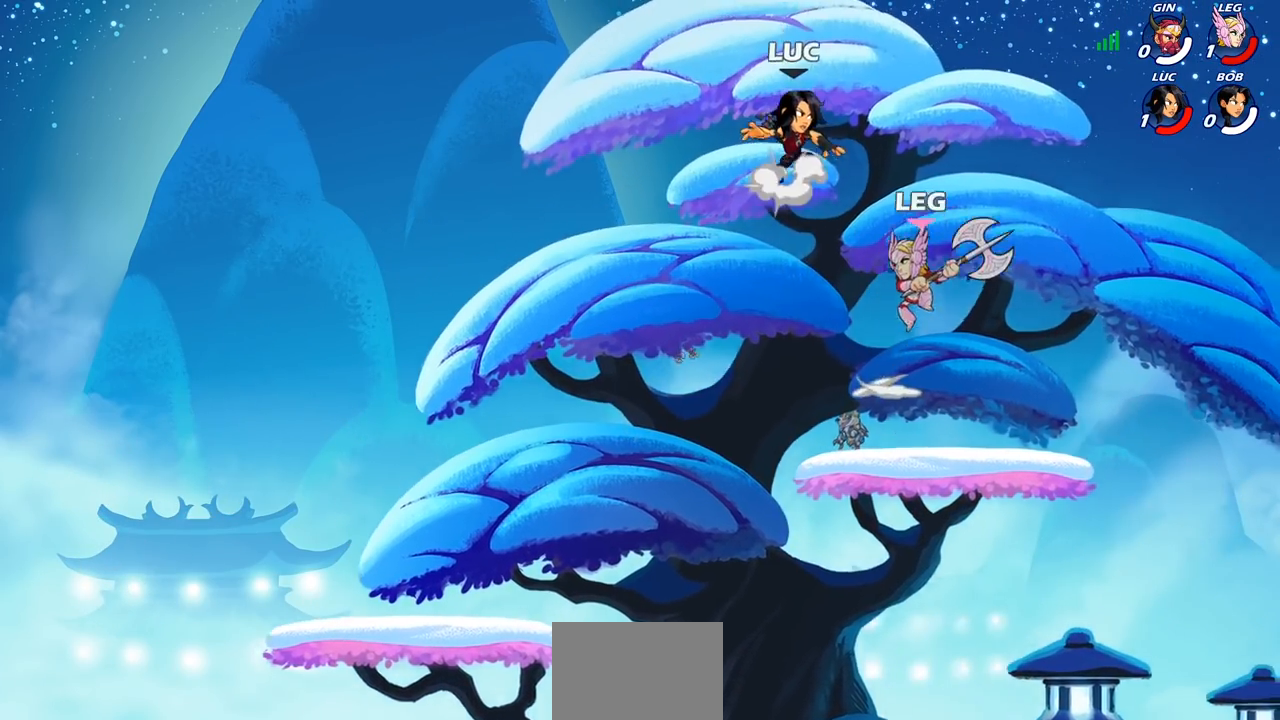
{"buttons": [], "left_stick": "down-left", "right_stick": "center", "events": [[50, "left_stick", "up-right"], [117, "CROSS", "up"], [217, "left_stick", "up-left"], [267, "left_stick", "down-left"]]}
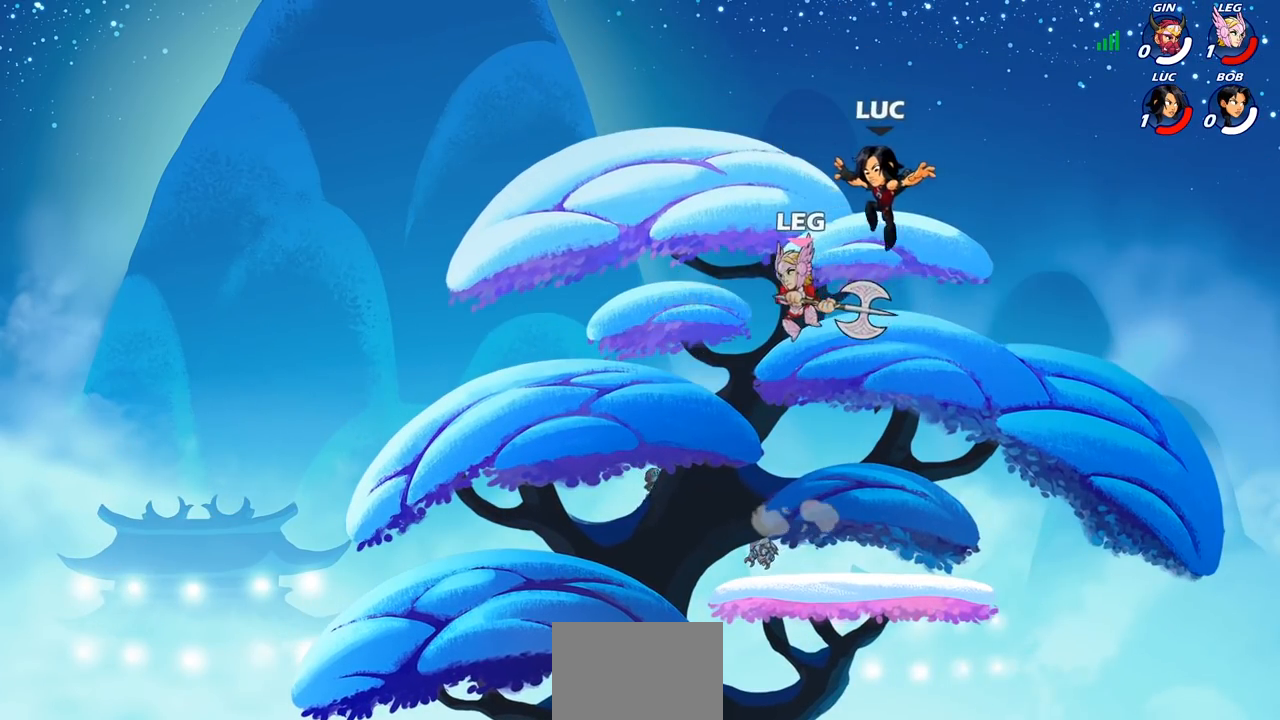
{"buttons": [], "left_stick": "left", "right_stick": "center", "events": [[50, "SQUARE", "down"], [133, "SQUARE", "up"], [250, "left_stick", "left"]]}
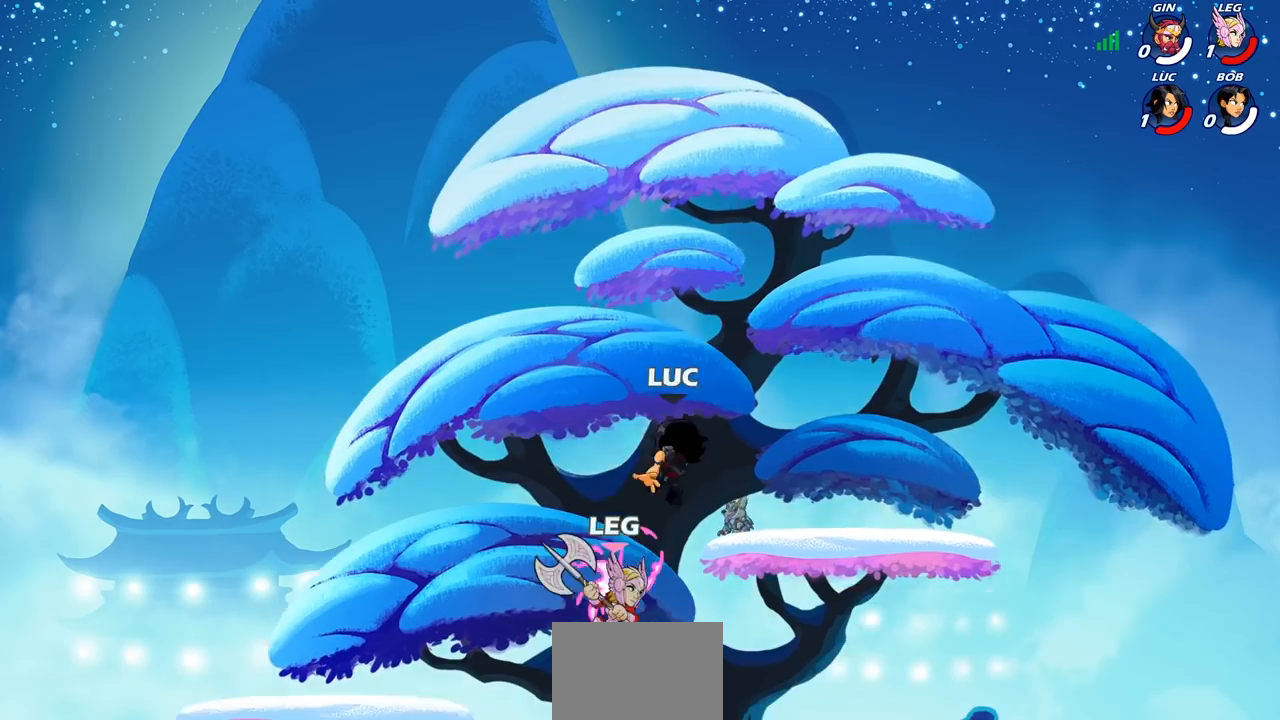
{"buttons": ["R2"], "left_stick": "up-left", "right_stick": "center", "events": [[217, "left_stick", "up-right"], [250, "CROSS", "down"], [350, "R2", "down"], [383, "CROSS", "up"], [500, "left_stick", "up-left"]]}
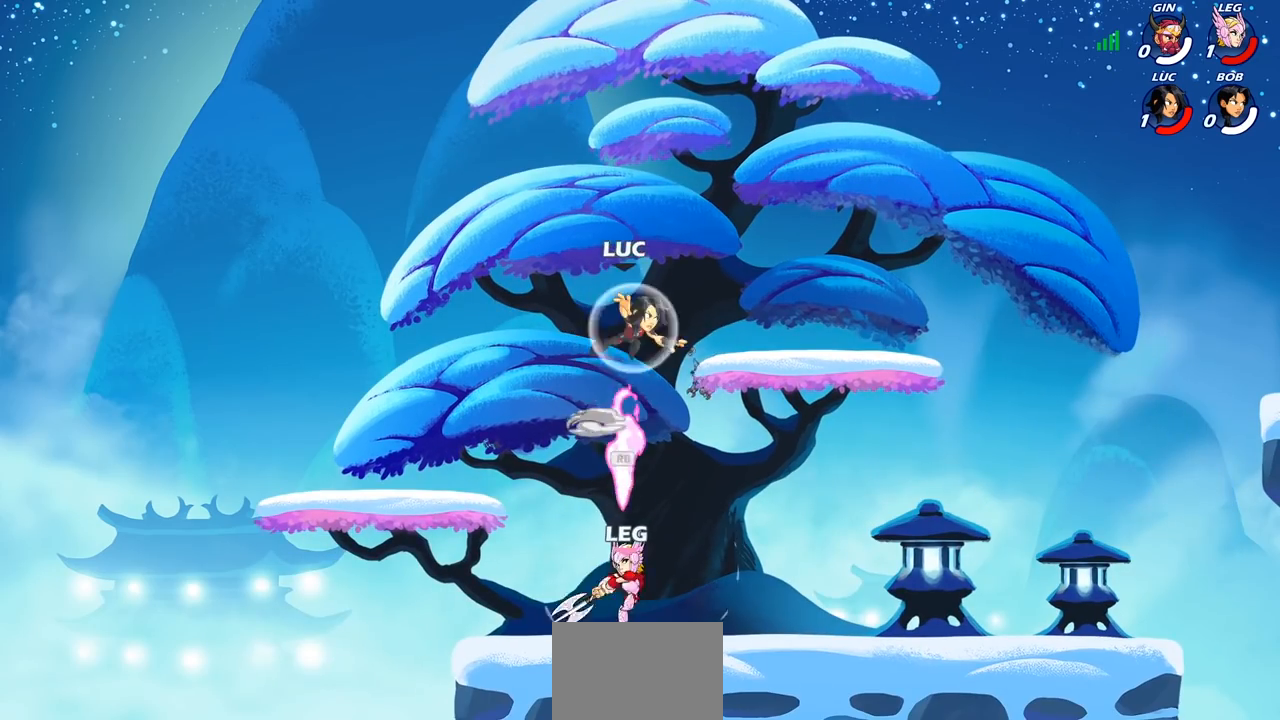
{"buttons": [], "left_stick": "down-left", "right_stick": "center", "events": [[33, "left_stick", "down"], [50, "R2", "up"], [133, "left_stick", "down-left"]]}
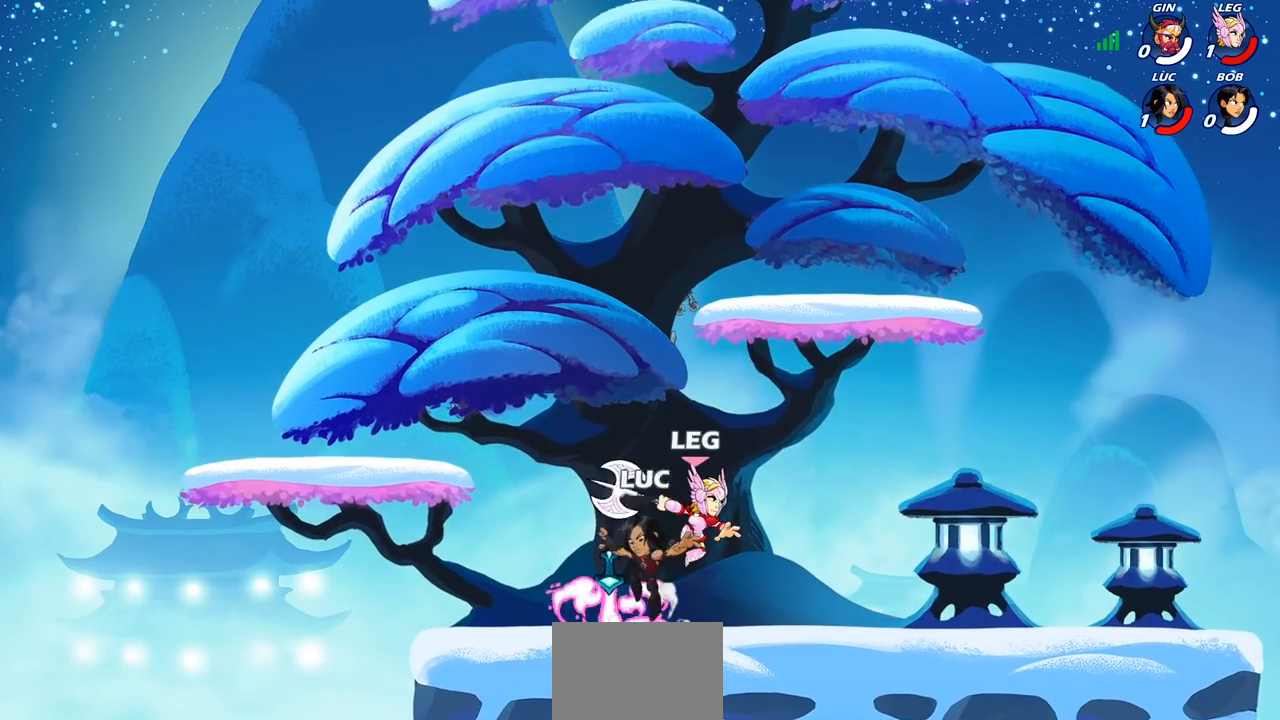
{"buttons": [], "left_stick": "up-right", "right_stick": "center", "events": [[33, "R1", "down"], [67, "CROSS", "down"], [83, "left_stick", "left"], [150, "R1", "up"], [200, "CROSS", "up"], [200, "left_stick", "up"], [233, "R2", "down"], [283, "left_stick", "up-right"], [450, "R2", "up"]]}
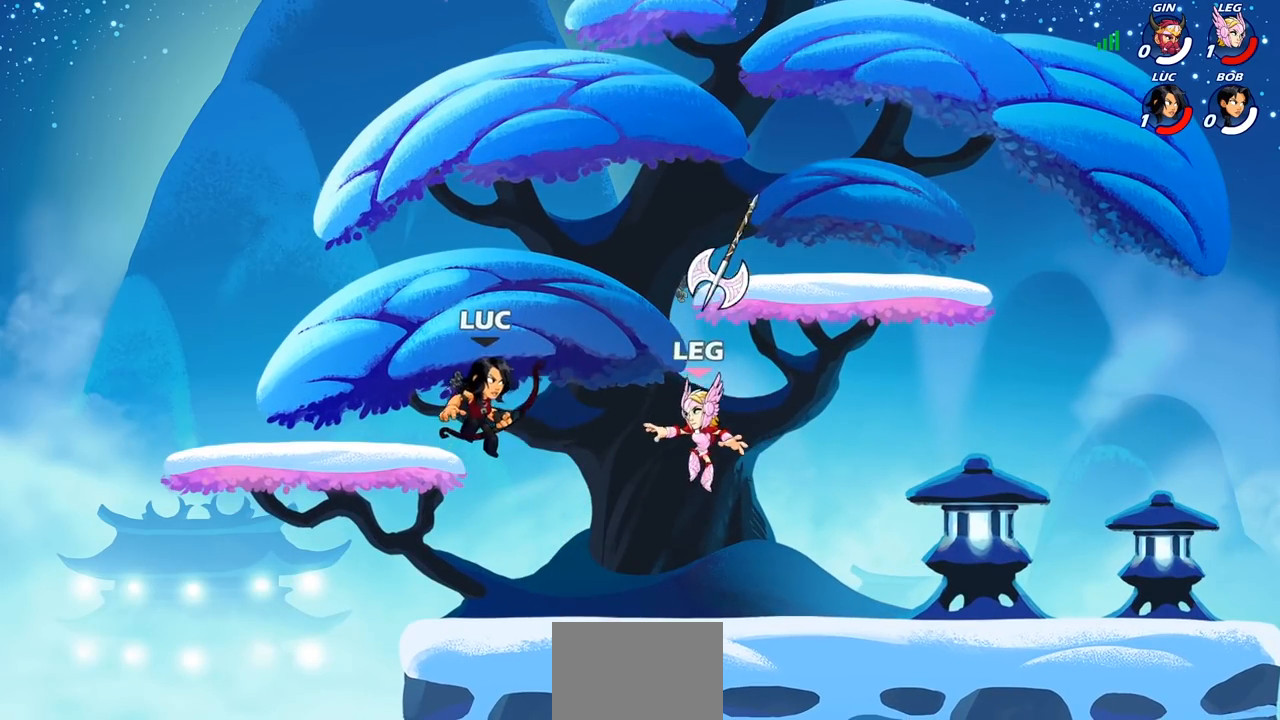
{"buttons": [], "left_stick": "down-left", "right_stick": "center", "events": [[17, "CROSS", "down"], [167, "CROSS", "up"], [200, "left_stick", "center"], [283, "left_stick", "down"], [333, "left_stick", "down-left"]]}
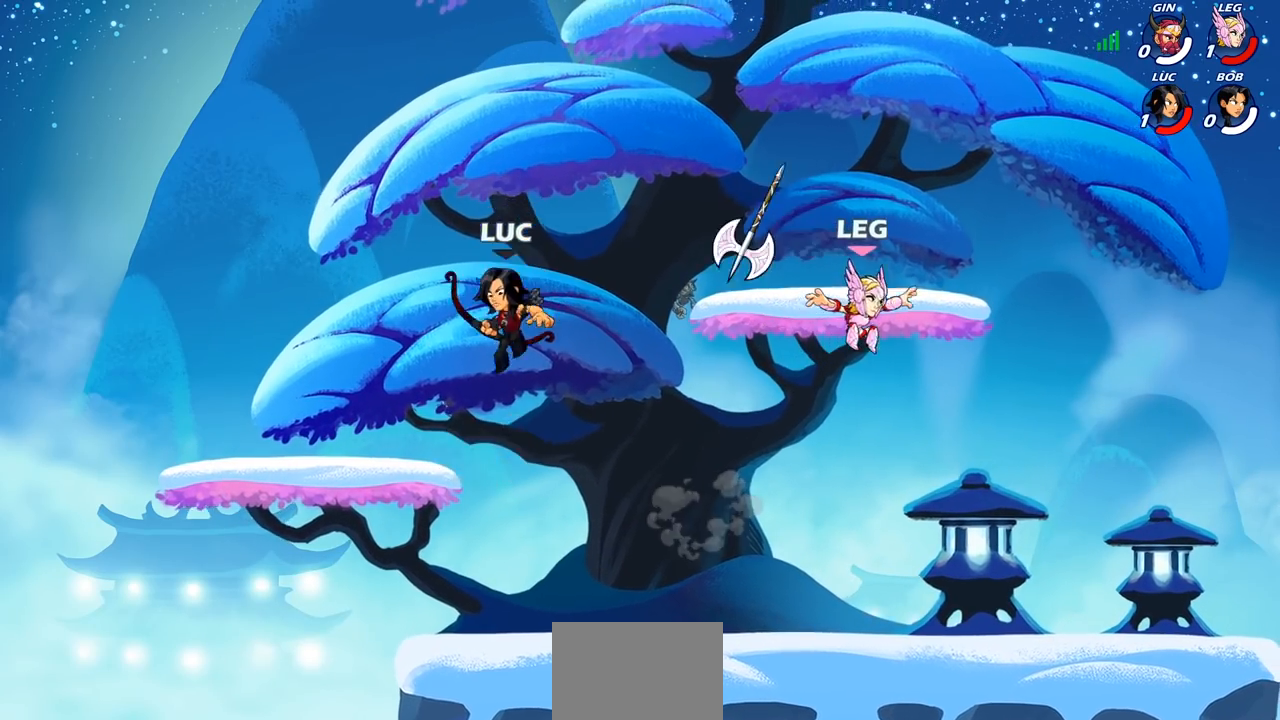
{"buttons": ["SQUARE"], "left_stick": "down", "right_stick": "center", "events": [[100, "left_stick", "down-right"], [167, "left_stick", "right"], [350, "R2", "down"], [400, "SQUARE", "down"], [400, "left_stick", "down"], [500, "R2", "up"]]}
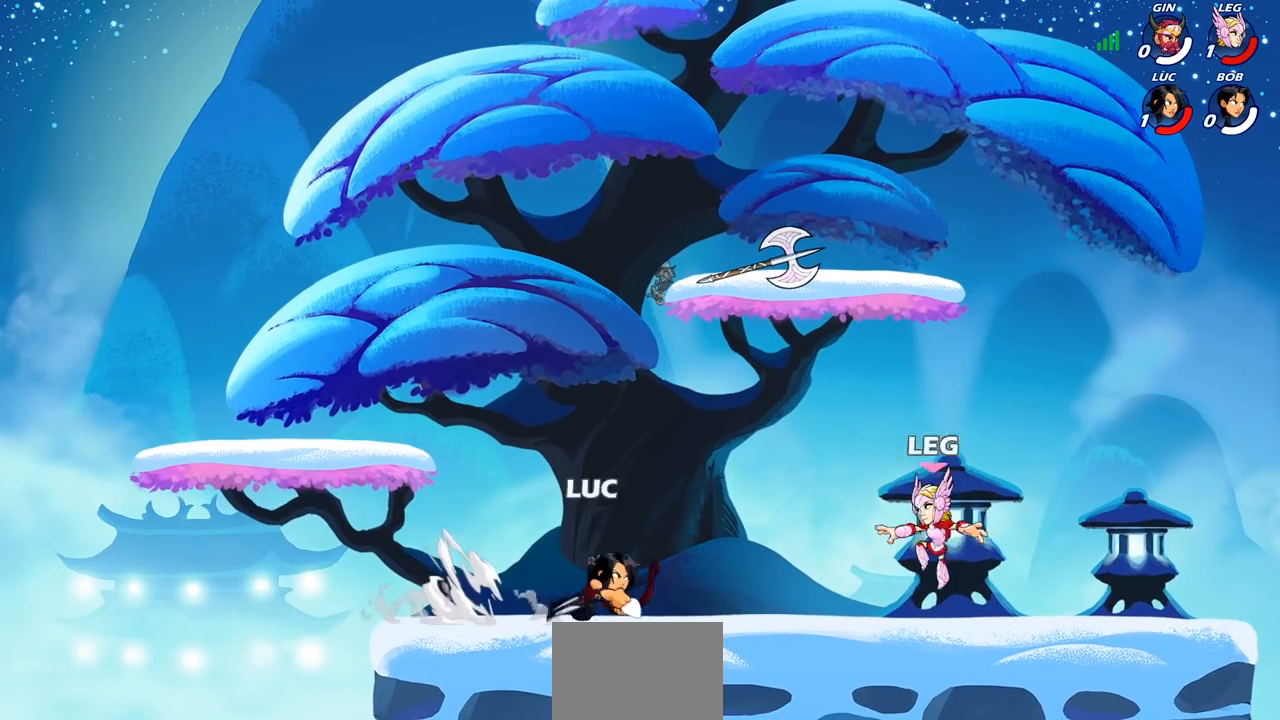
{"buttons": ["CROSS"], "left_stick": "up-right", "right_stick": "center", "events": [[17, "SQUARE", "up"], [67, "left_stick", "center"], [83, "SQUARE", "down"], [183, "SQUARE", "up"], [250, "SQUARE", "down"], [350, "SQUARE", "up"], [367, "left_stick", "right"], [483, "CROSS", "down"], [483, "left_stick", "up-right"]]}
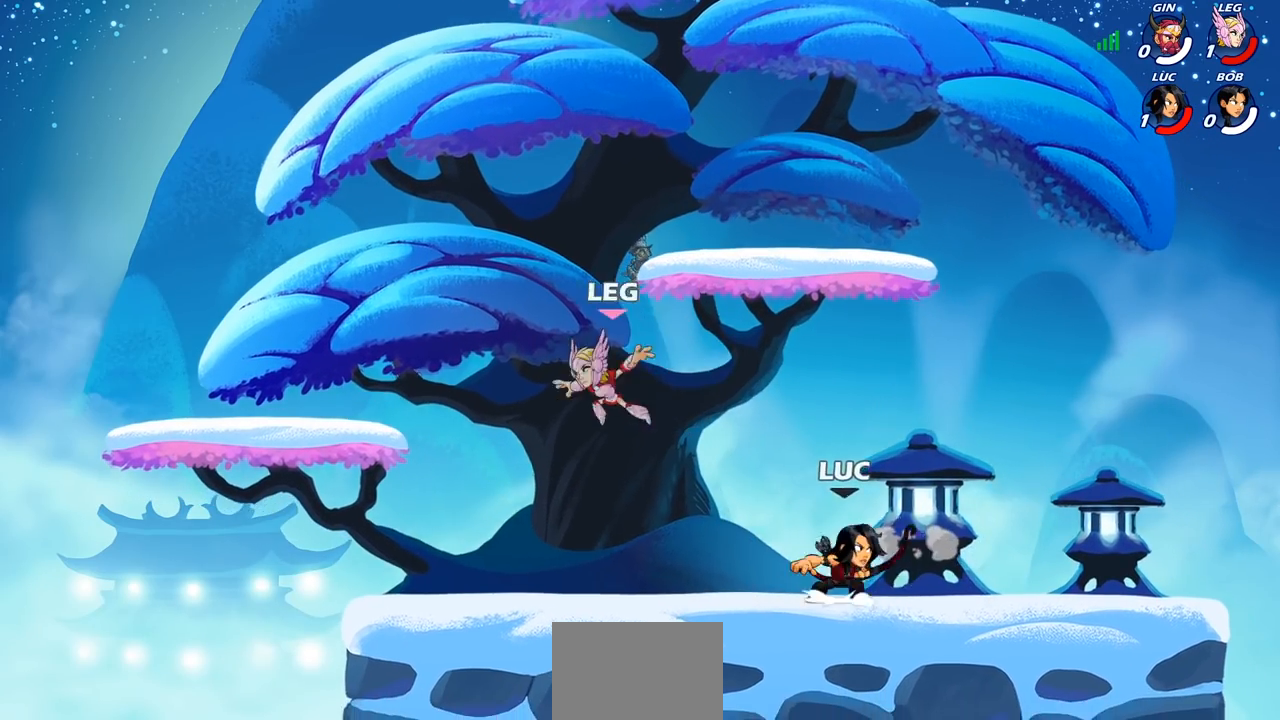
{"buttons": [], "left_stick": "down-left", "right_stick": "center", "events": [[133, "CROSS", "up"], [150, "left_stick", "left"], [367, "left_stick", "down-left"]]}
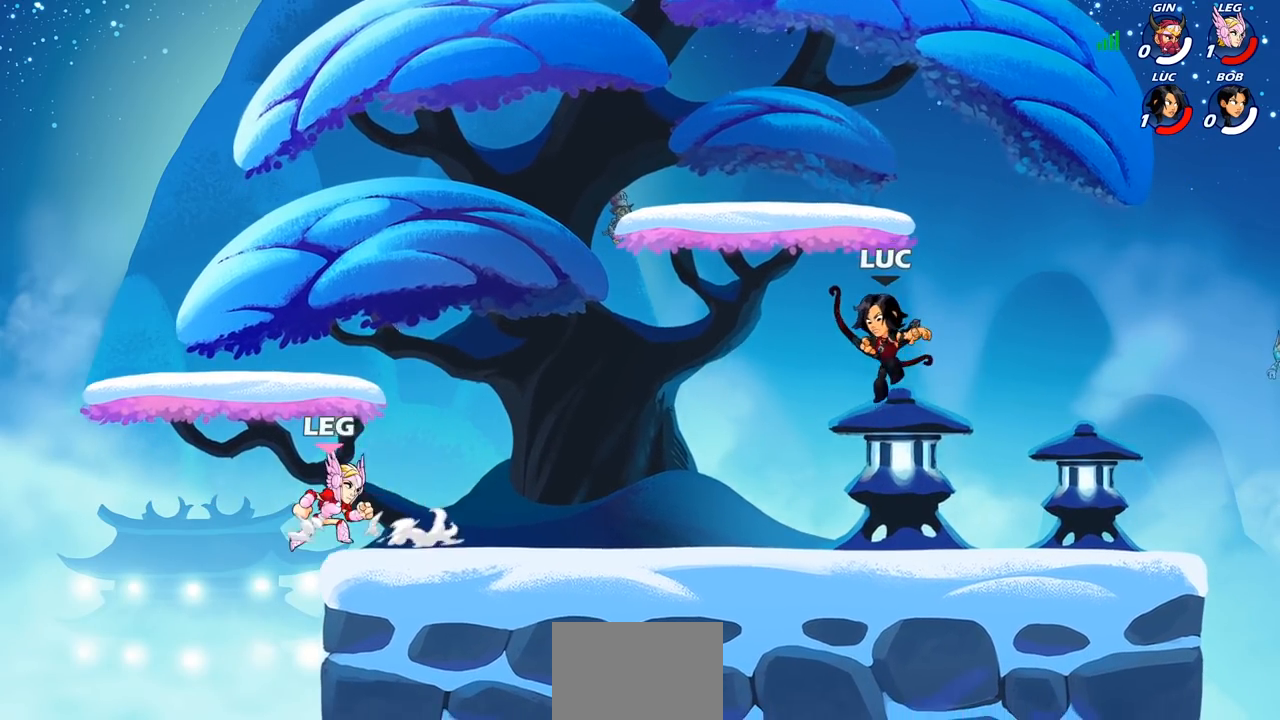
{"buttons": [], "left_stick": "down-left", "right_stick": "center", "events": [[83, "left_stick", "left"], [100, "CROSS", "down"], [183, "left_stick", "up-left"], [300, "CROSS", "up"], [333, "left_stick", "down-left"]]}
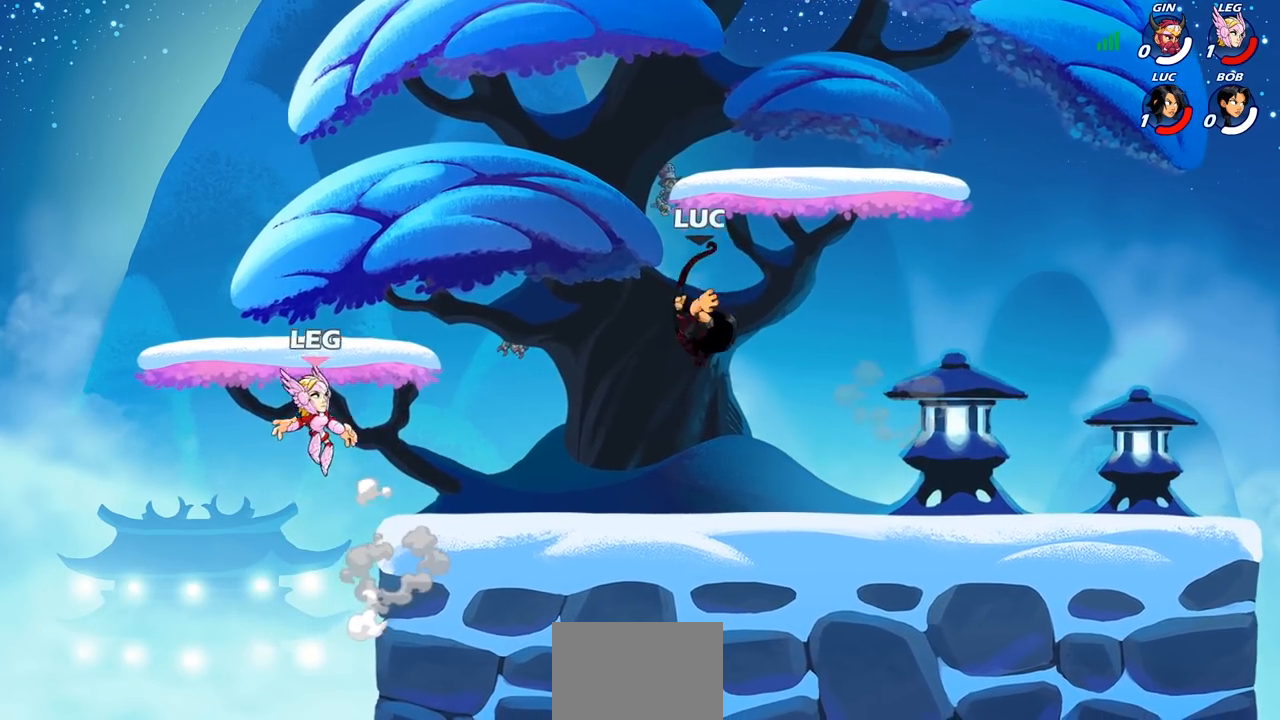
{"buttons": [], "left_stick": "center", "right_stick": "center", "events": [[150, "left_stick", "center"], [167, "R2", "down"], [250, "SQUARE", "down"], [317, "R2", "up"], [350, "SQUARE", "up"]]}
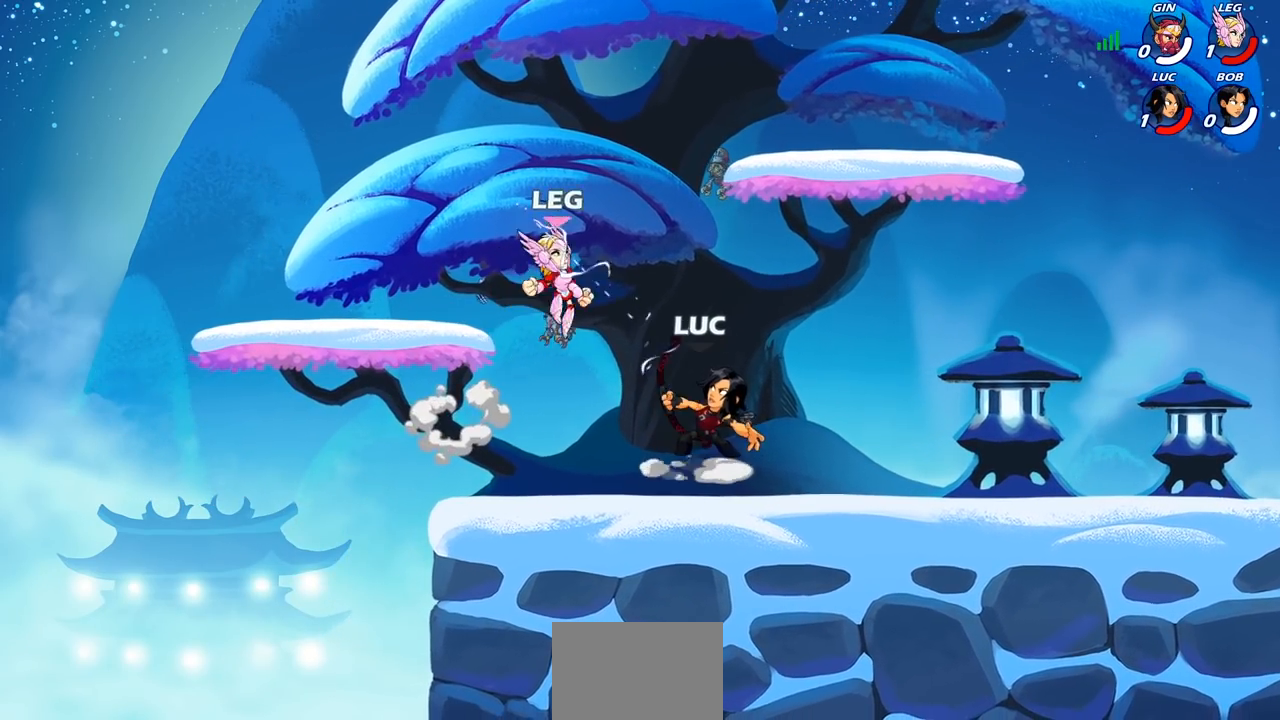
{"buttons": [], "left_stick": "center", "right_stick": "center", "events": [[167, "left_stick", "right"], [317, "CROSS", "down"], [383, "SQUARE", "down"], [417, "CROSS", "up"], [450, "SQUARE", "up"], [483, "left_stick", "center"]]}
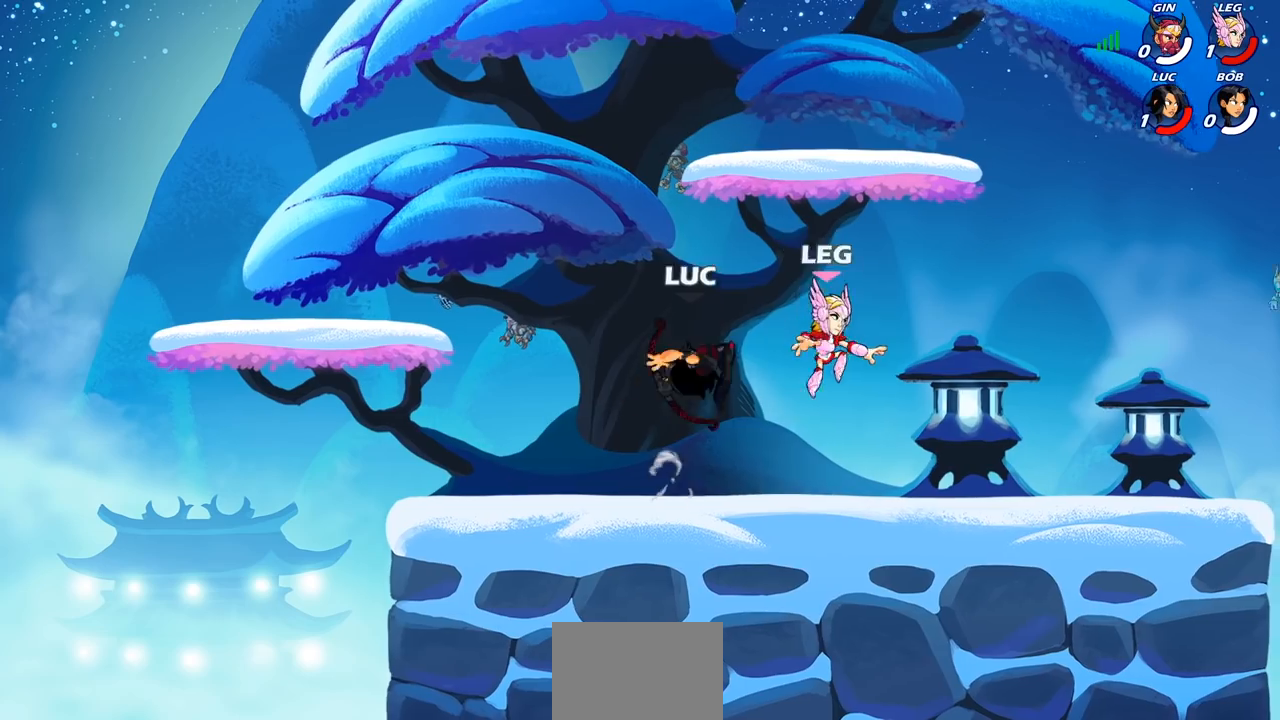
{"buttons": ["CROSS"], "left_stick": "right", "right_stick": "center", "events": [[167, "left_stick", "right"], [500, "CROSS", "down"]]}